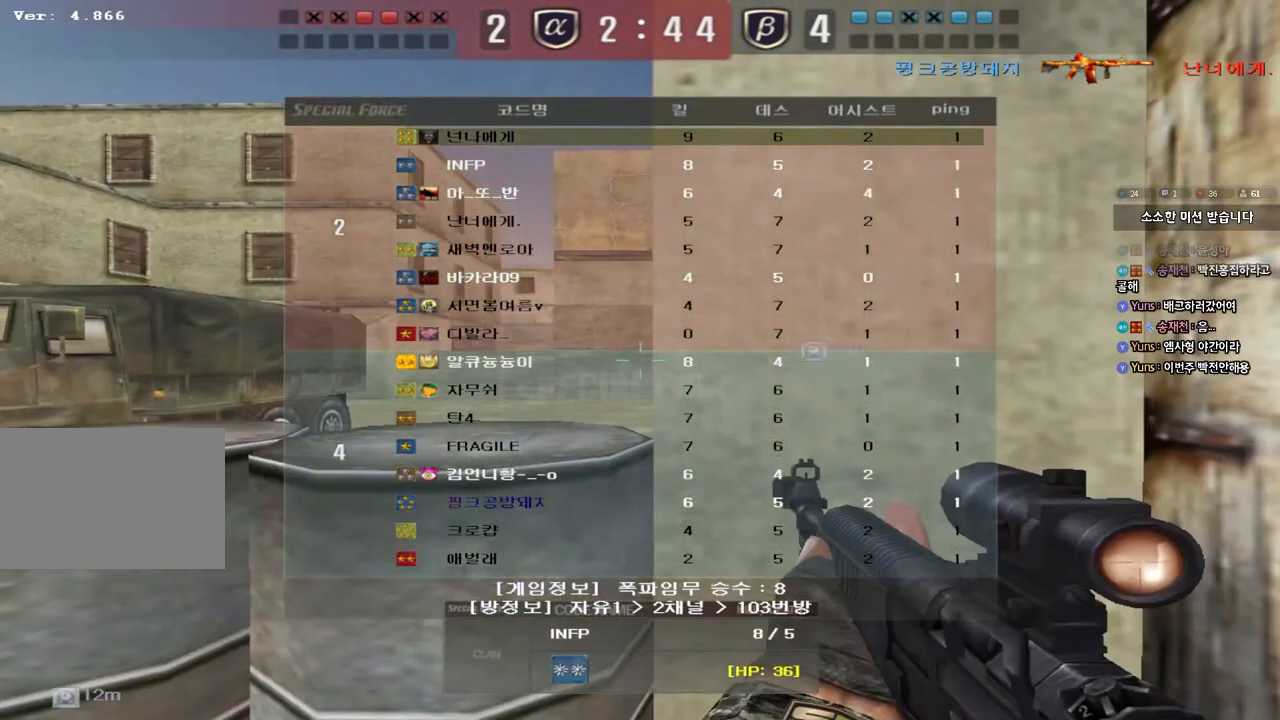
Gameplay with keyboard; each line is a JSON object with the keys held at the frame after it. "events" lists presses ("down") and releases ("up") of "a", "ctrl", "d", "e", "f", "q", "r", "s", "shift", "space", "tab" and "w" between this image and that frame as [ms after this image, input, new state], when the widget could be followed in between. No other keys are recorded. Mouse input is not recorded.
{"keys": ["r"], "events": [[33, "tab", "up"], [183, "d", "down"], [233, "d", "up"], [300, "s", "down"], [317, "e", "down"], [400, "s", "up"], [417, "e", "up"], [483, "r", "down"]]}
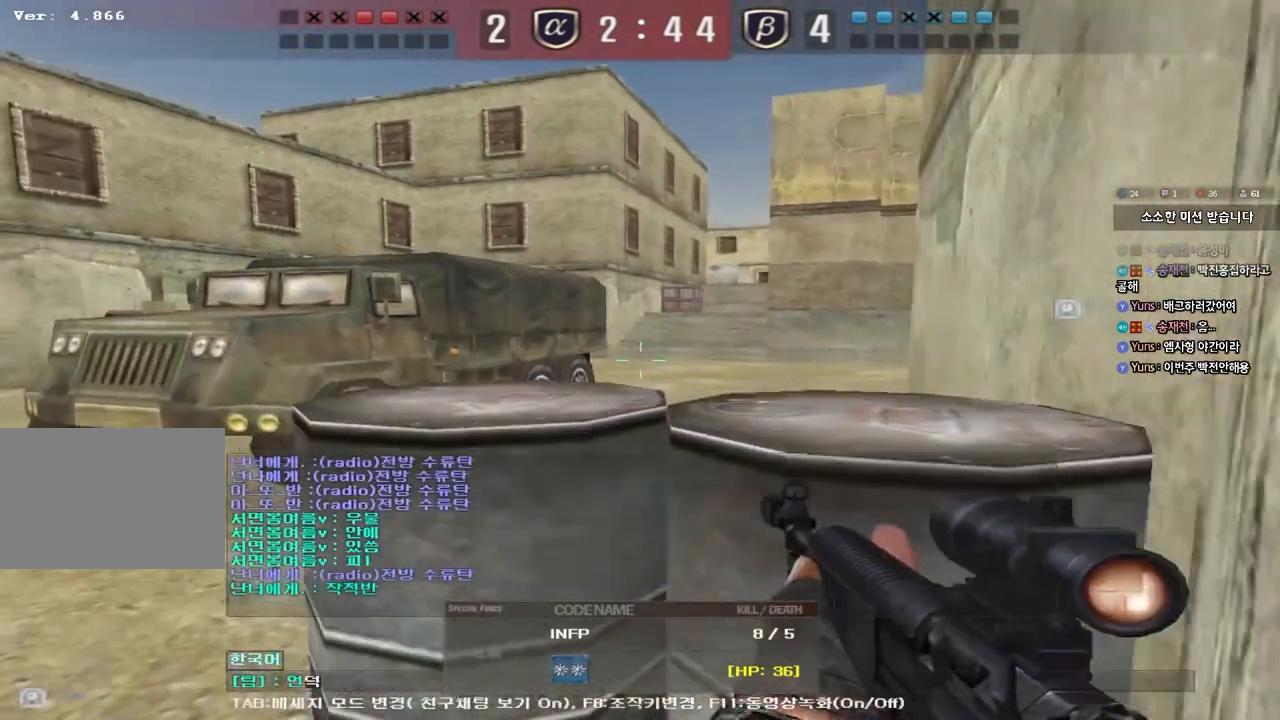
{"keys": [], "events": [[50, "r", "up"], [267, "d", "down"], [350, "d", "up"], [383, "s", "down"], [433, "e", "down"], [483, "s", "up"], [500, "e", "up"]]}
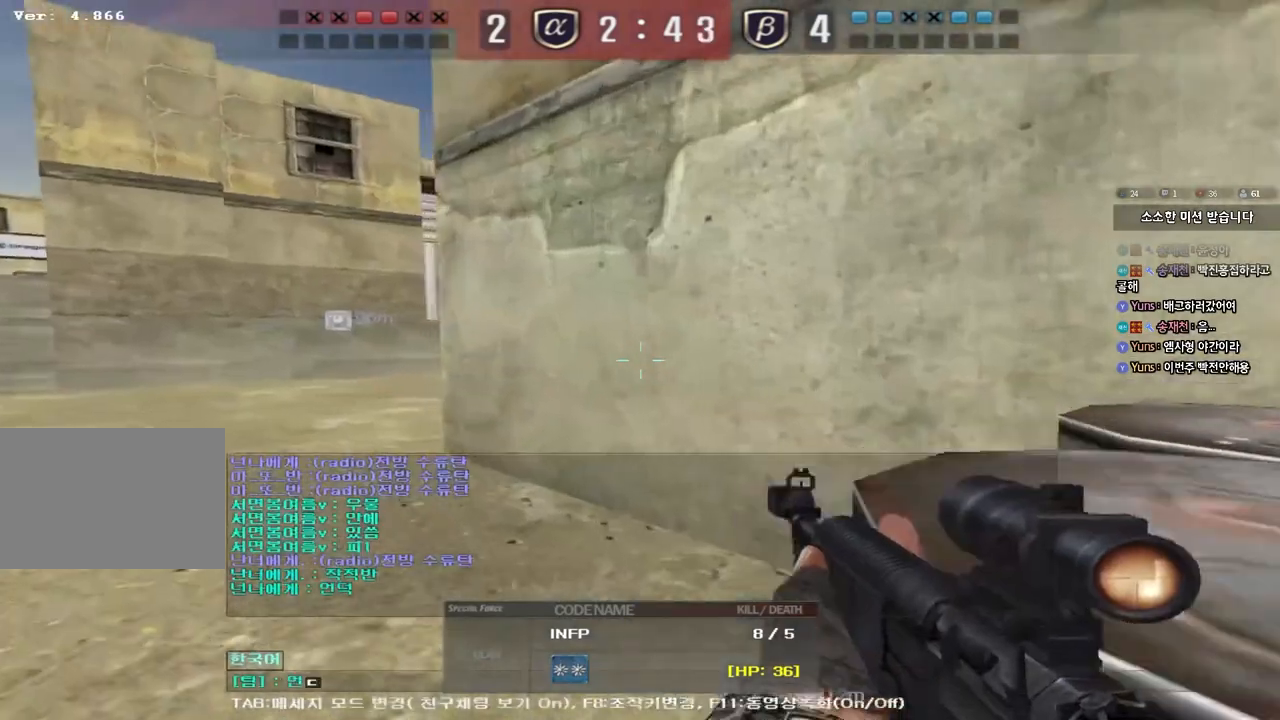
{"keys": [], "events": [[67, "r", "down"], [133, "r", "up"]]}
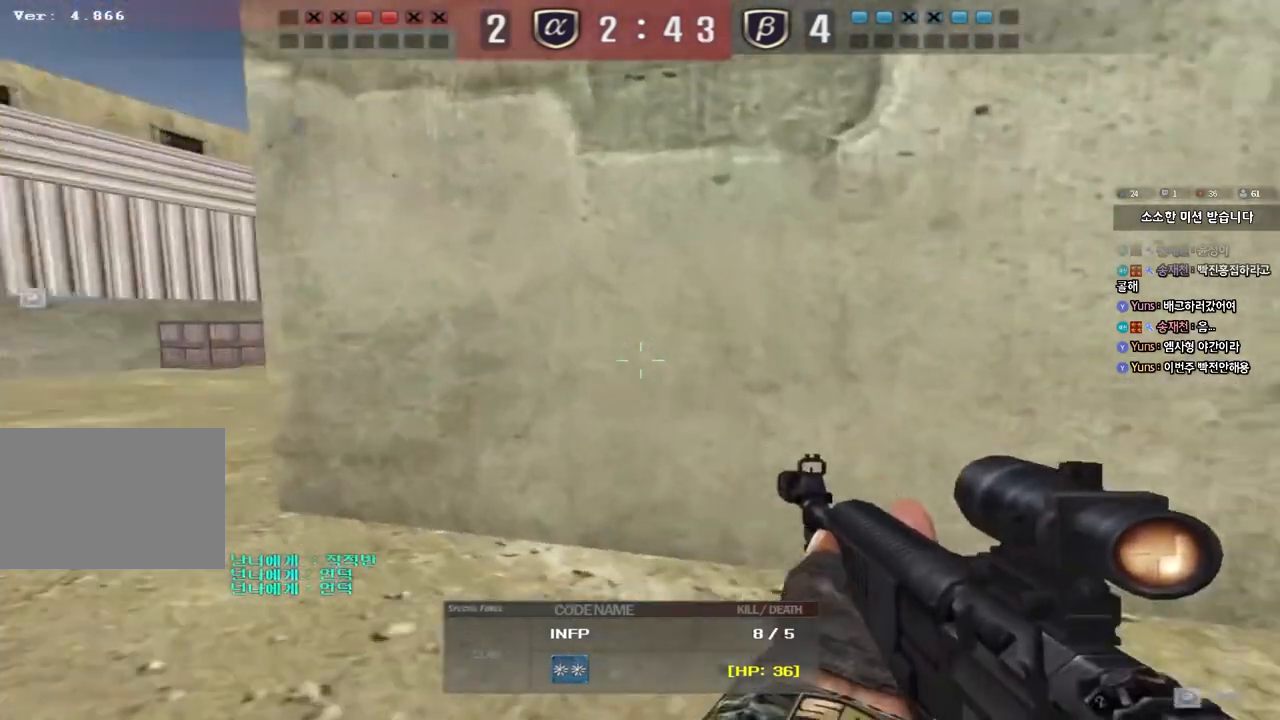
{"keys": [], "events": []}
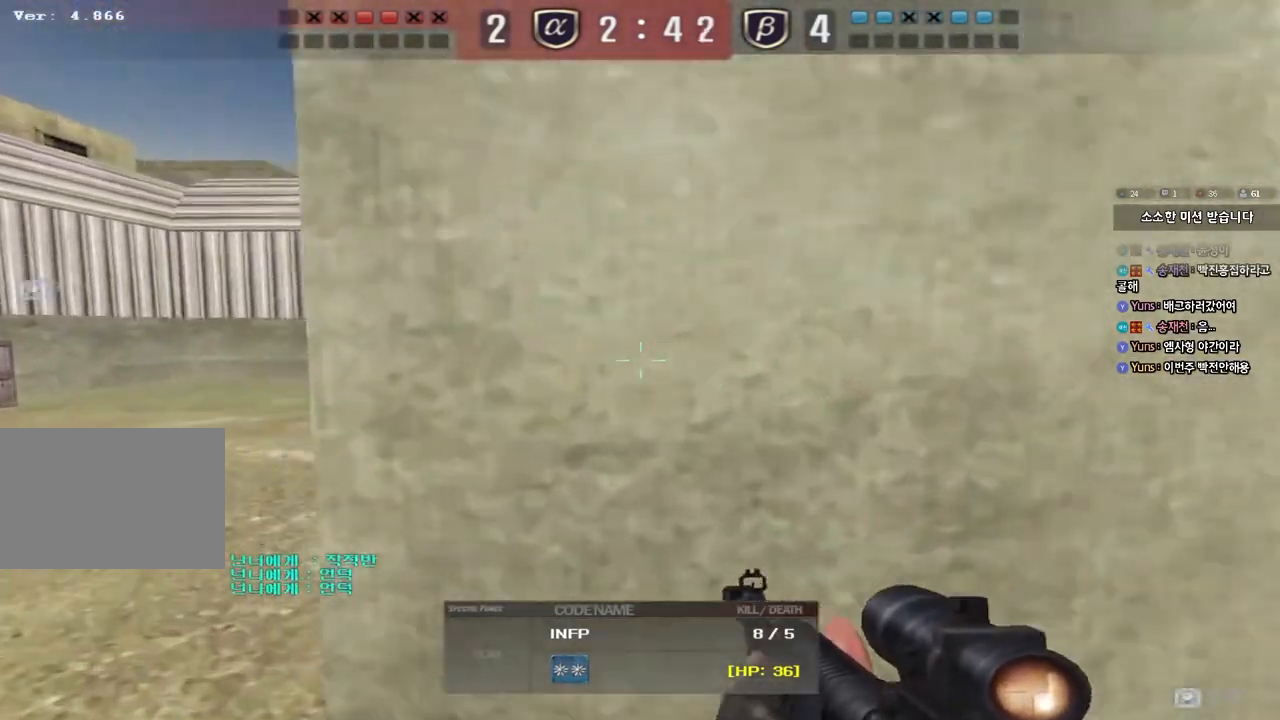
{"keys": [], "events": []}
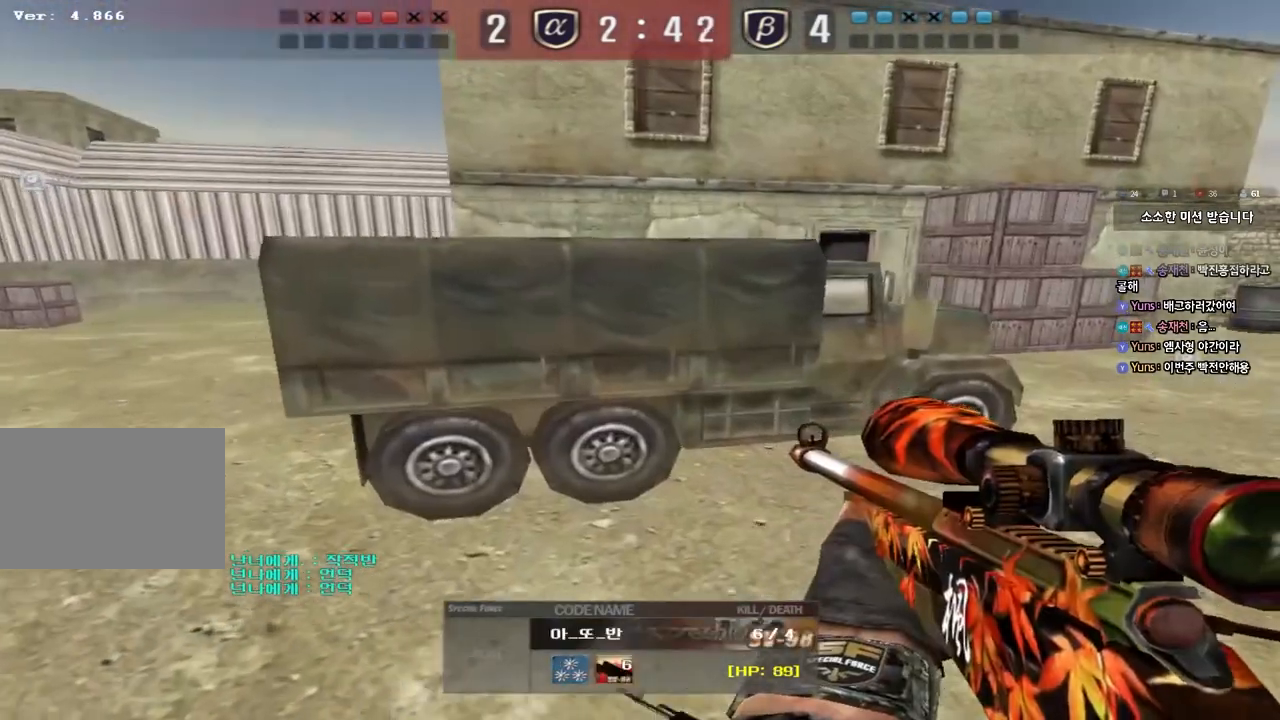
{"keys": [], "events": []}
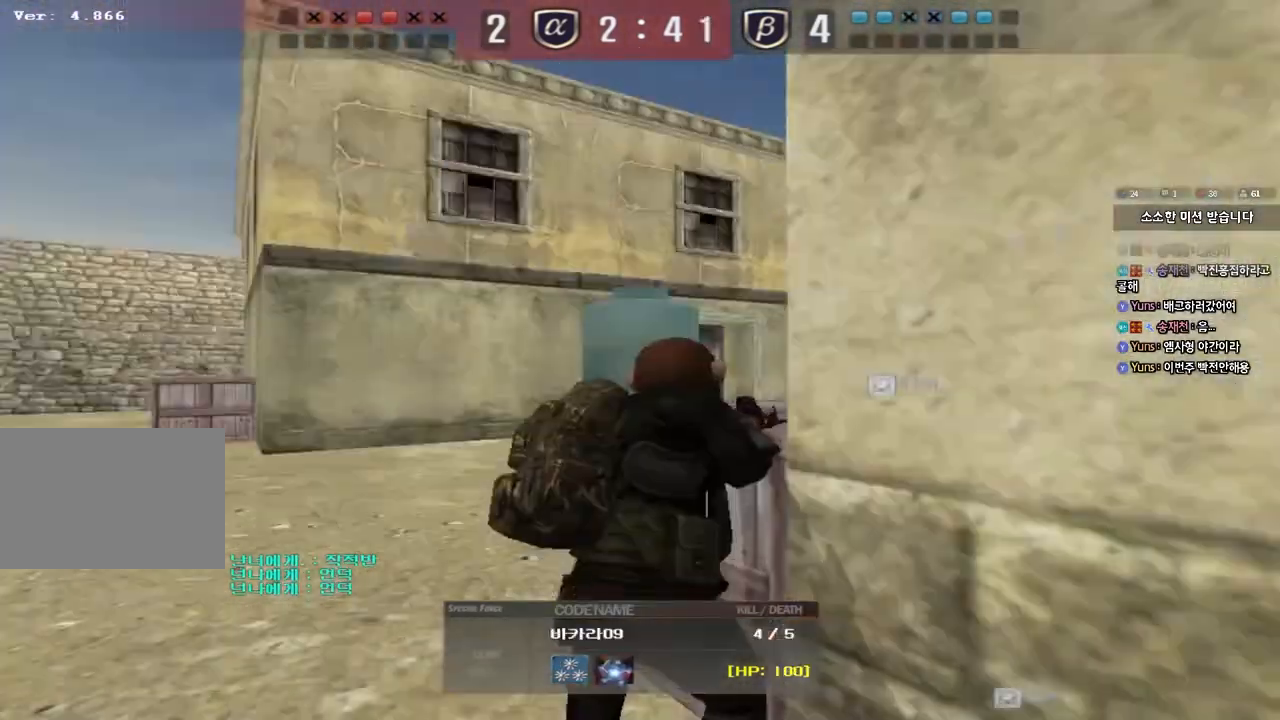
{"keys": [], "events": []}
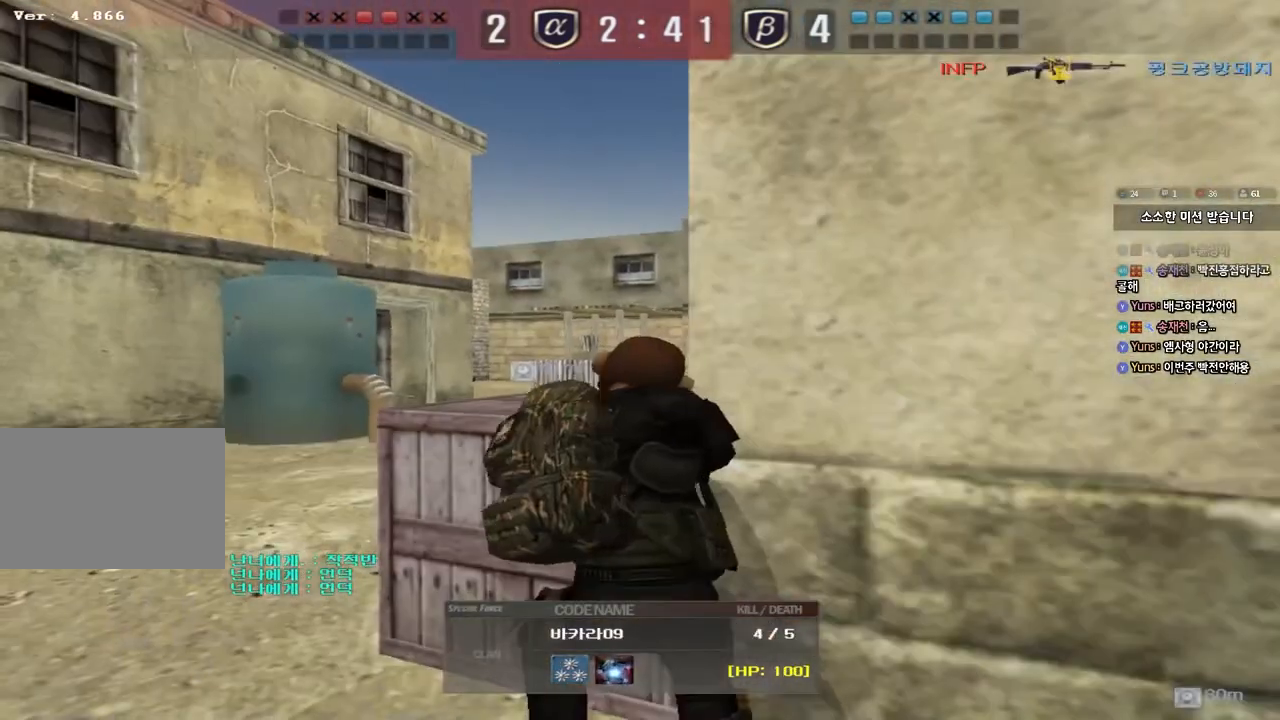
{"keys": [], "events": []}
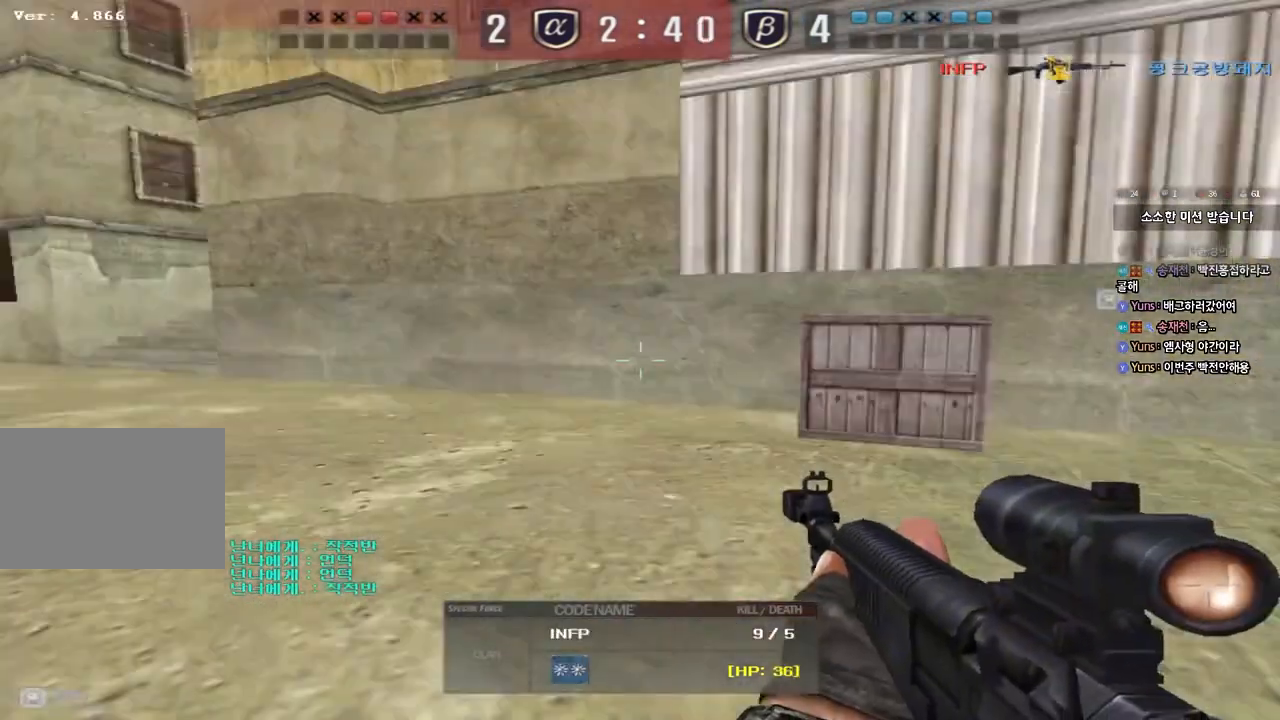
{"keys": [], "events": []}
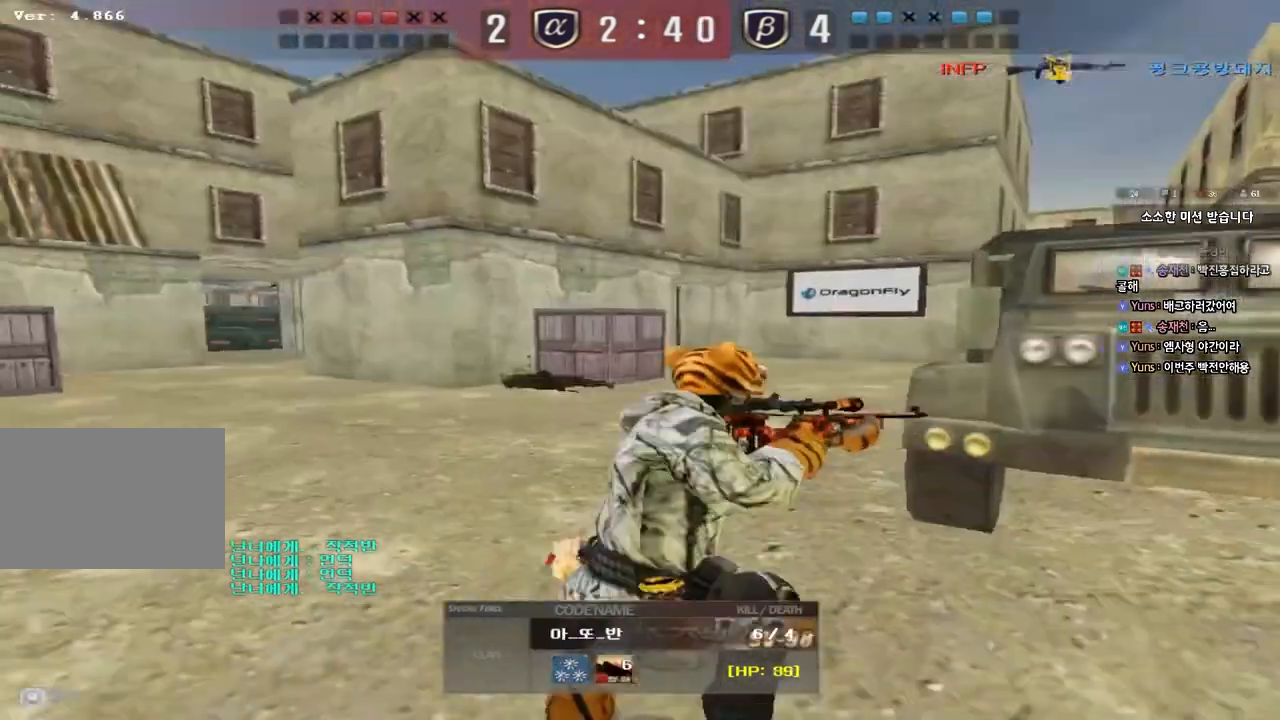
{"keys": [], "events": []}
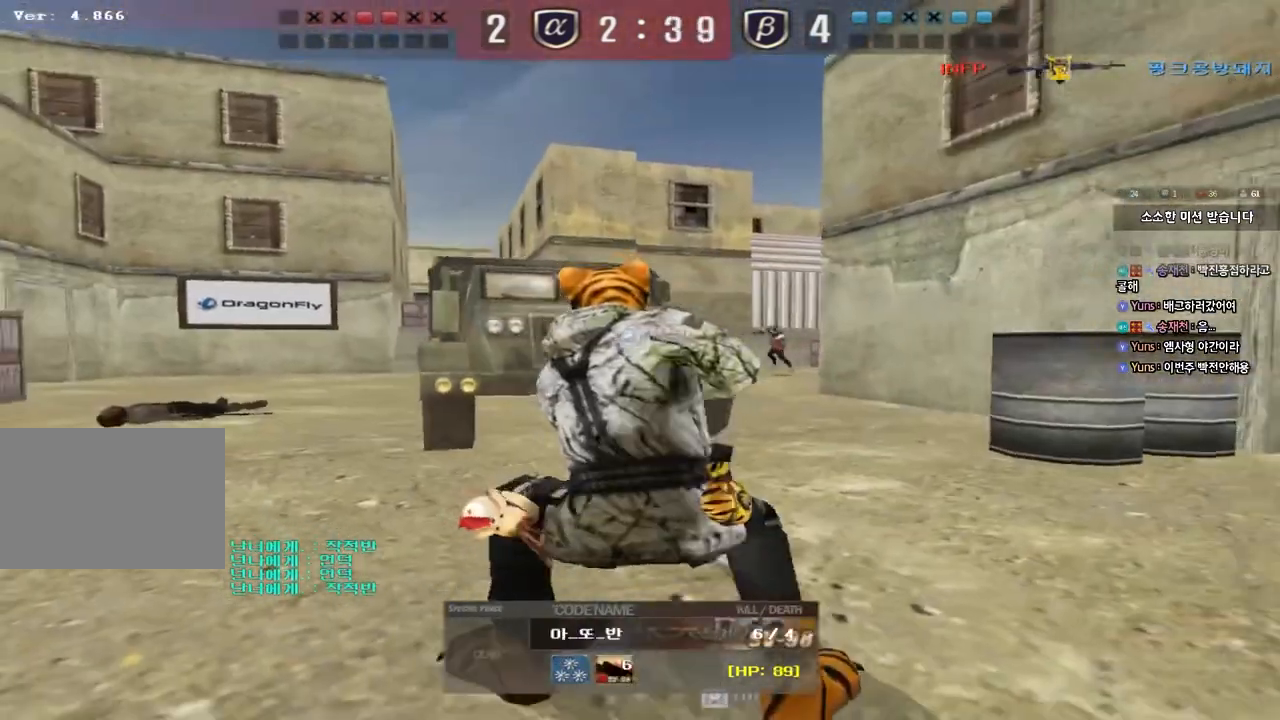
{"keys": ["tab"], "events": [[317, "tab", "down"]]}
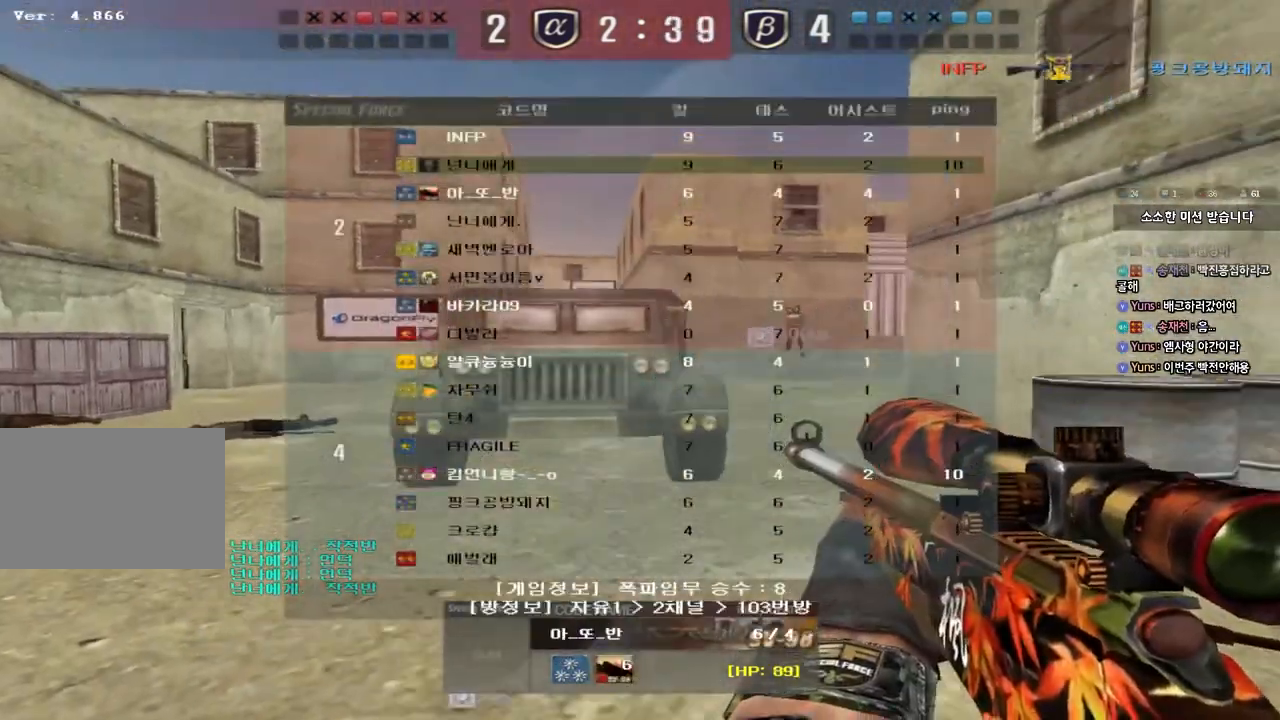
{"keys": ["tab"], "events": []}
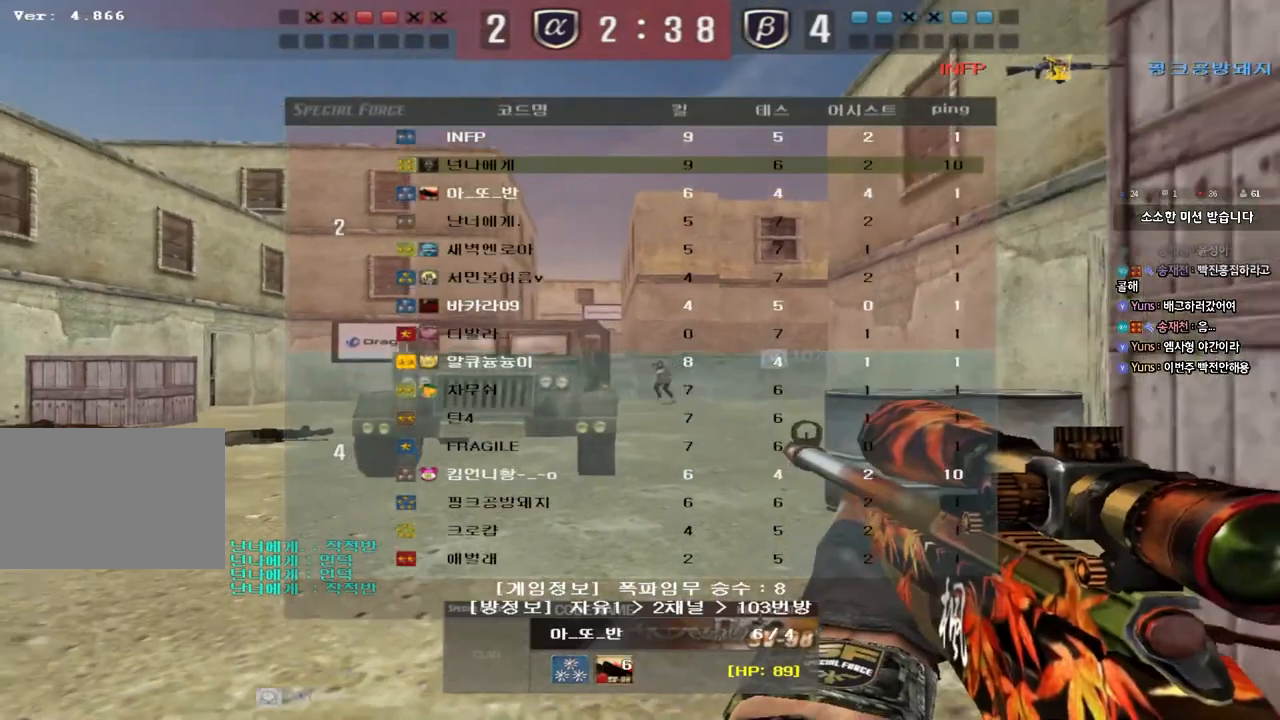
{"keys": ["tab"], "events": []}
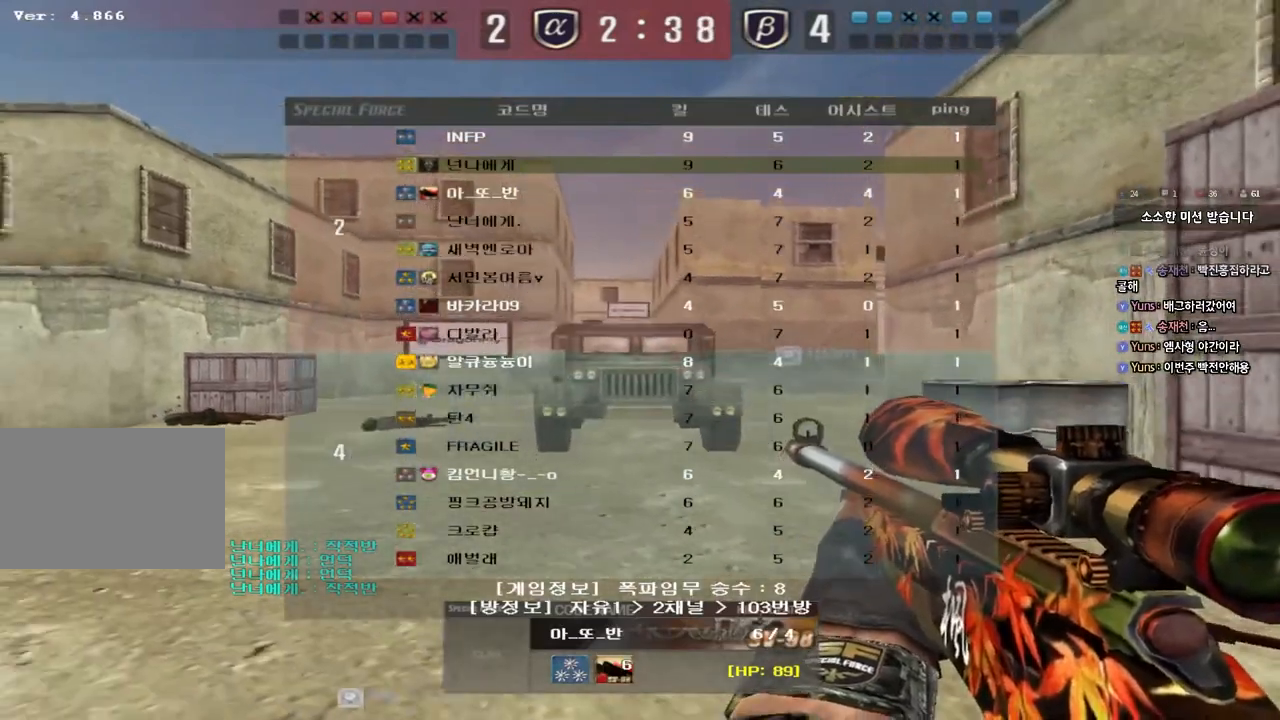
{"keys": [], "events": [[83, "tab", "up"]]}
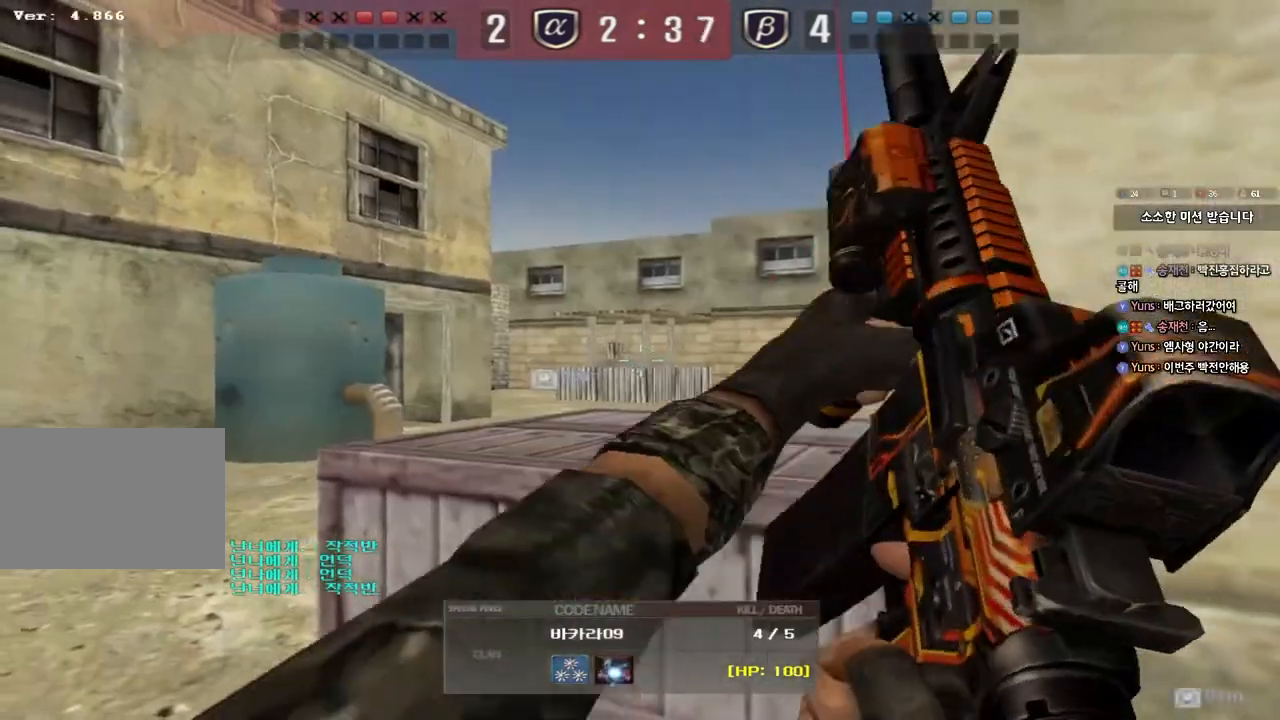
{"keys": [], "events": []}
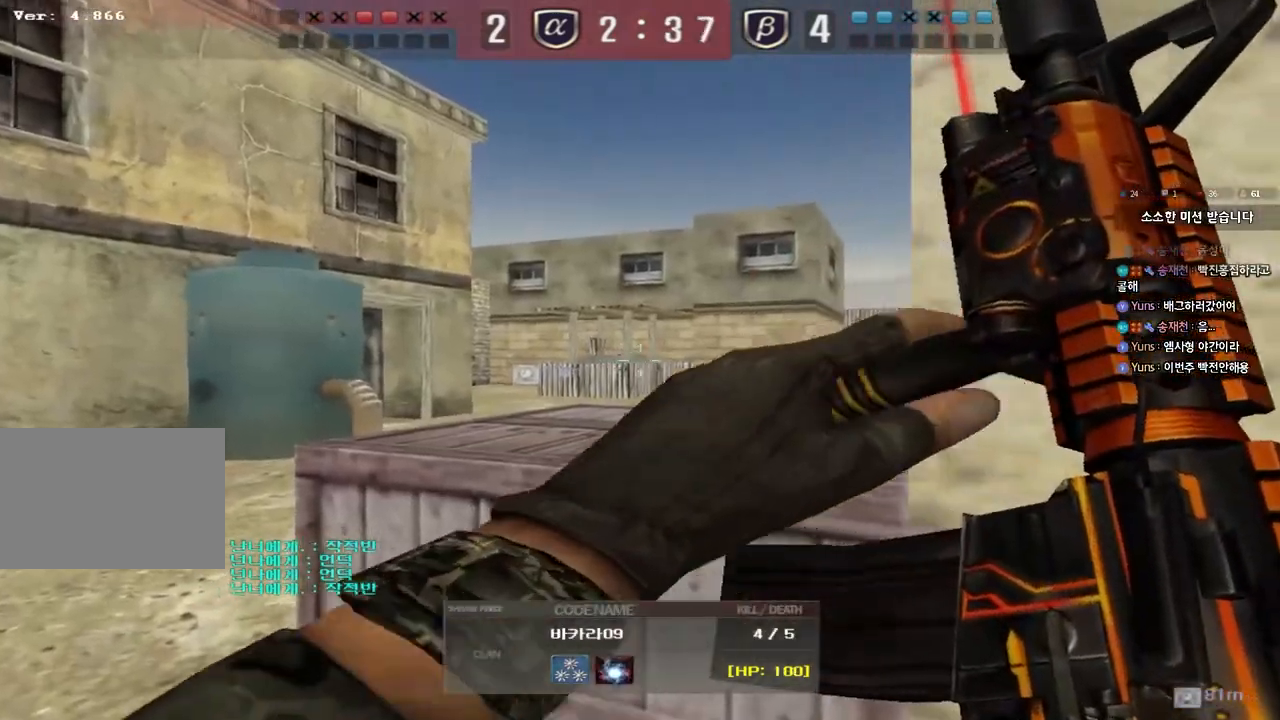
{"keys": ["tab"], "events": [[367, "tab", "down"]]}
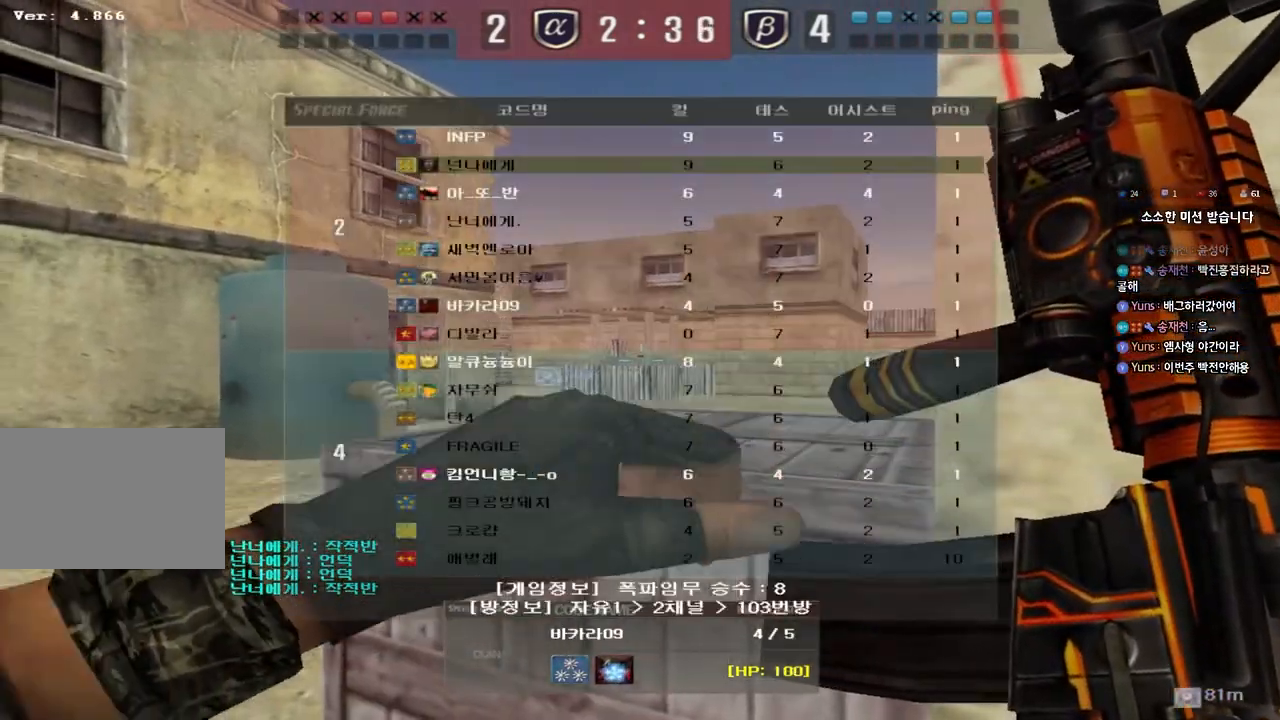
{"keys": ["f"], "events": [[33, "tab", "up"], [233, "d", "down"], [300, "d", "up"], [350, "a", "down"], [433, "a", "up"], [500, "f", "down"]]}
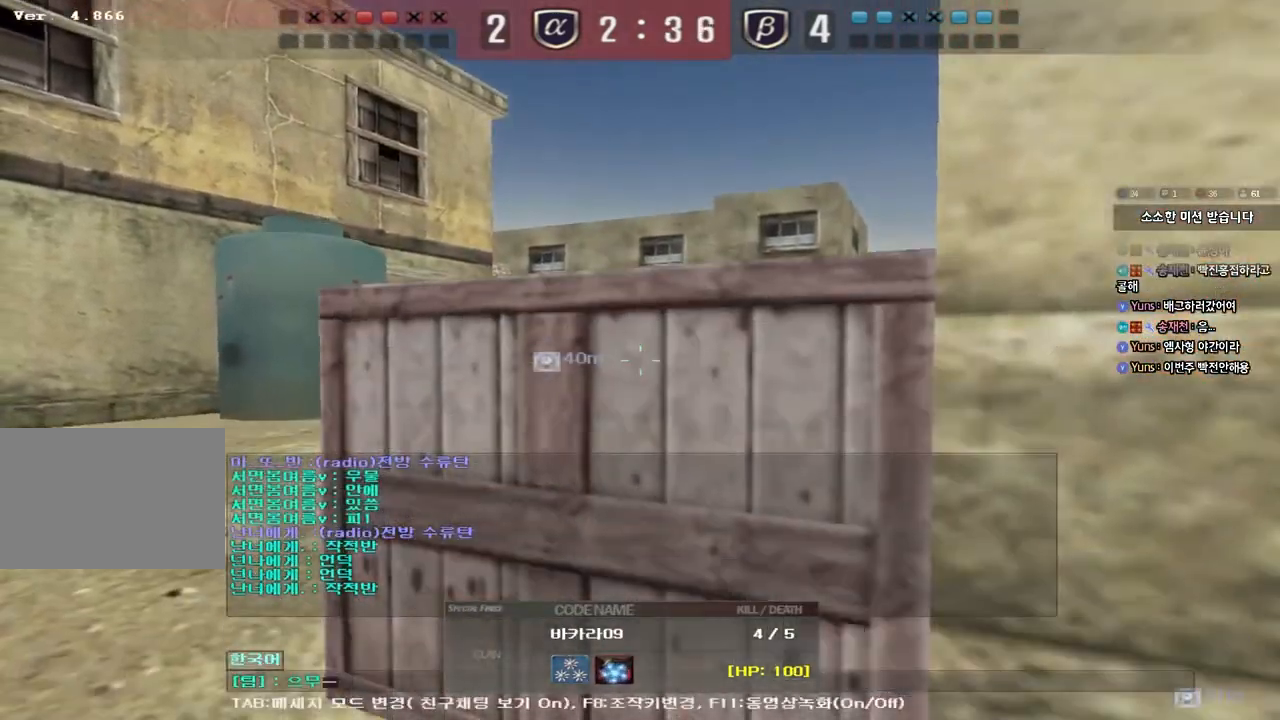
{"keys": [], "events": [[67, "f", "up"], [400, "d", "down"], [467, "d", "up"]]}
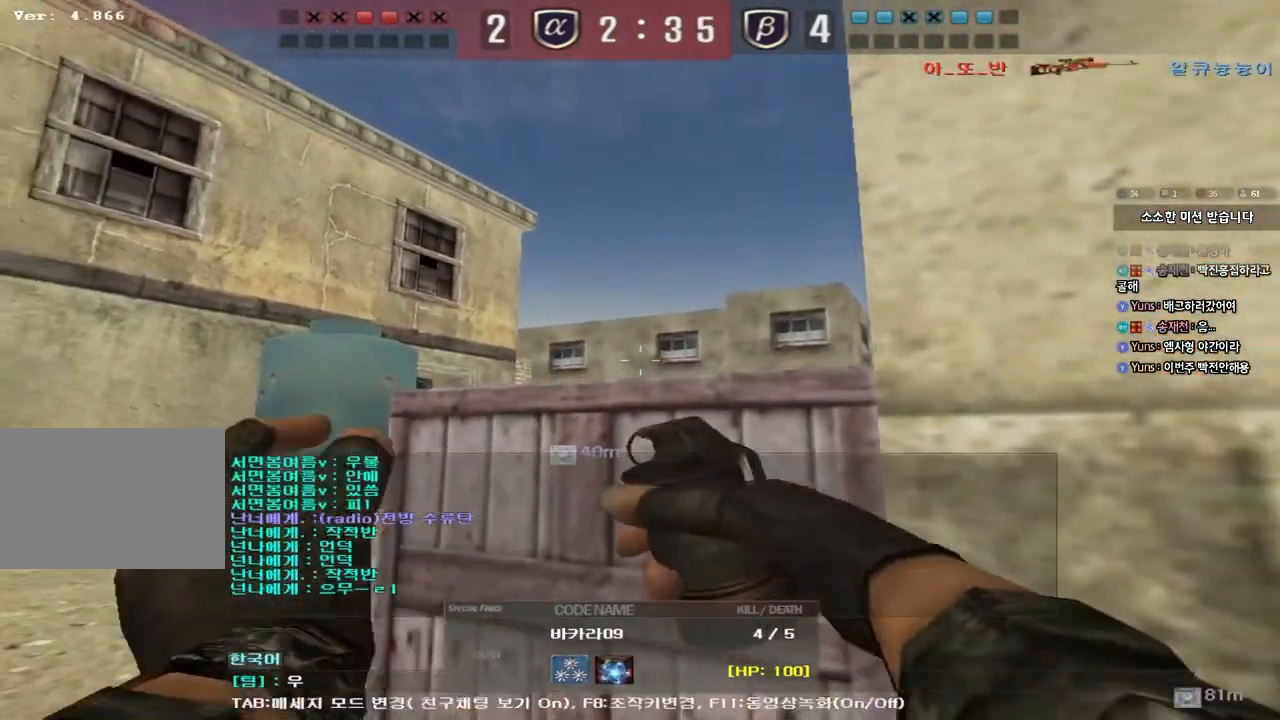
{"keys": [], "events": [[33, "a", "down"], [117, "a", "up"], [200, "f", "down"], [267, "f", "up"]]}
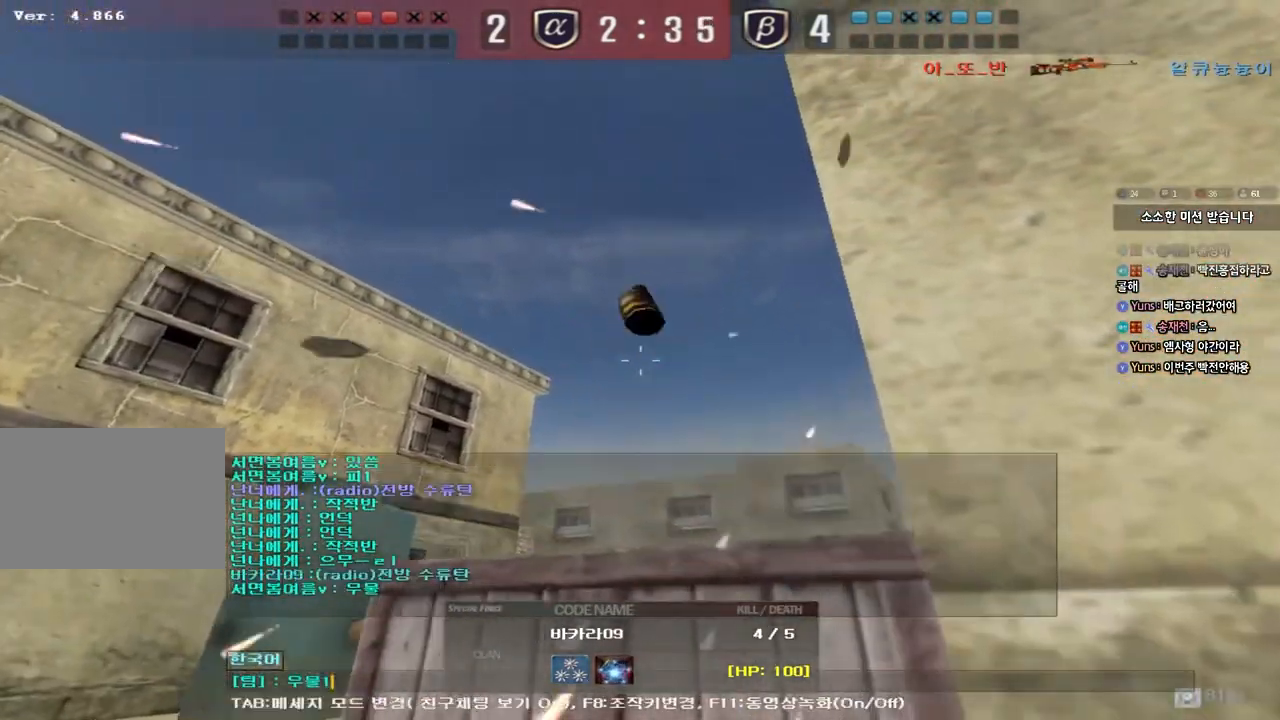
{"keys": [], "events": [[267, "d", "down"], [333, "d", "up"], [400, "a", "down"], [467, "a", "up"]]}
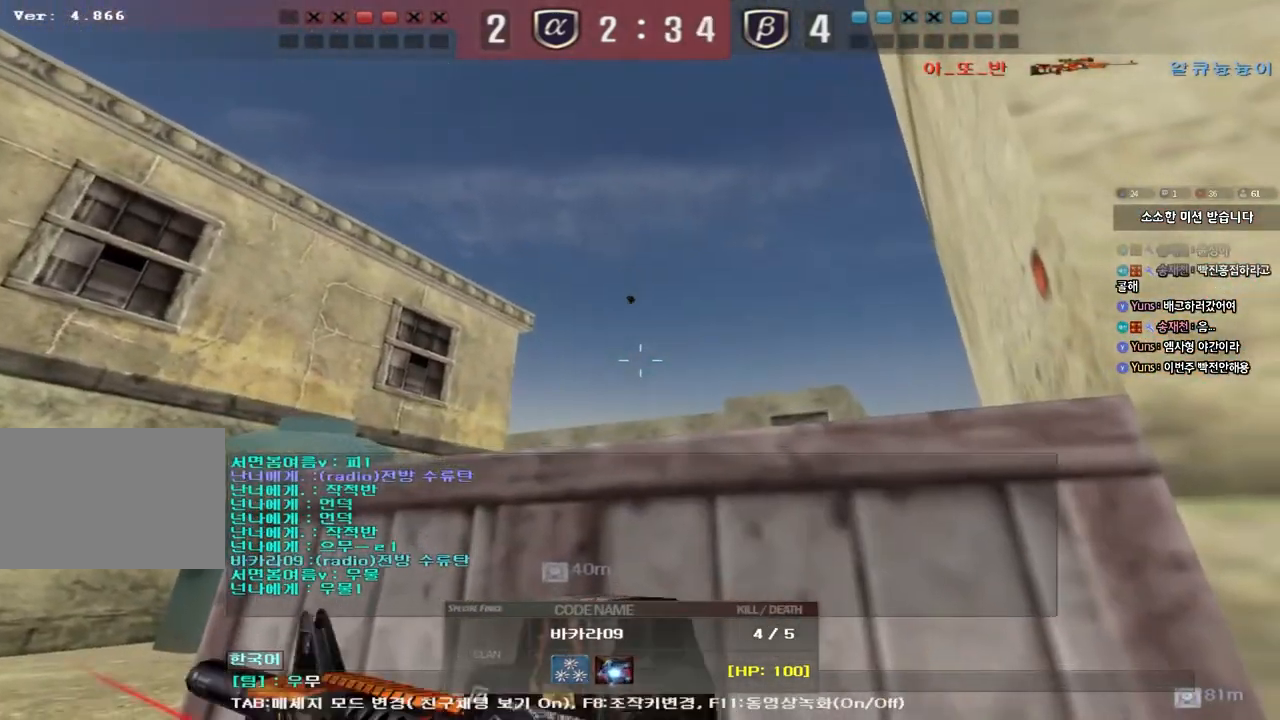
{"keys": ["a"], "events": [[50, "f", "down"], [117, "f", "up"], [300, "d", "down"], [383, "d", "up"], [450, "a", "down"]]}
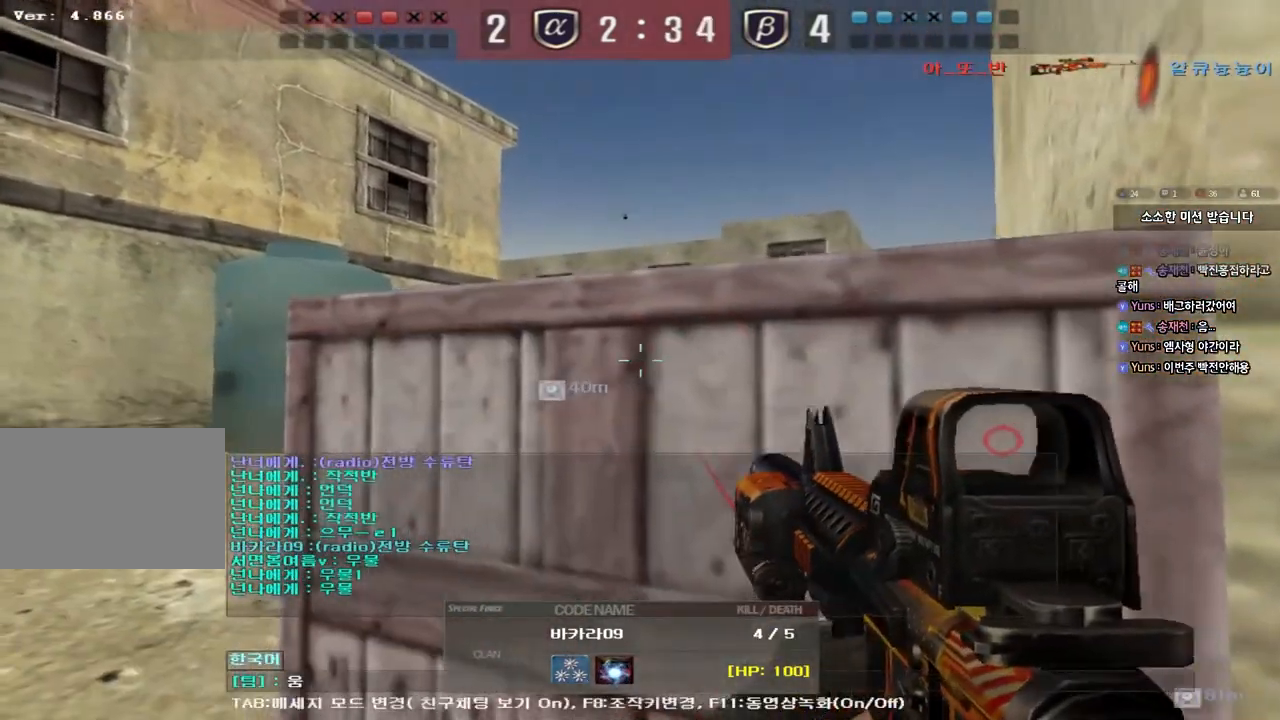
{"keys": ["r"], "events": [[17, "a", "up"], [83, "f", "down"], [167, "f", "up"], [333, "w", "down"], [400, "w", "up"], [450, "r", "down"]]}
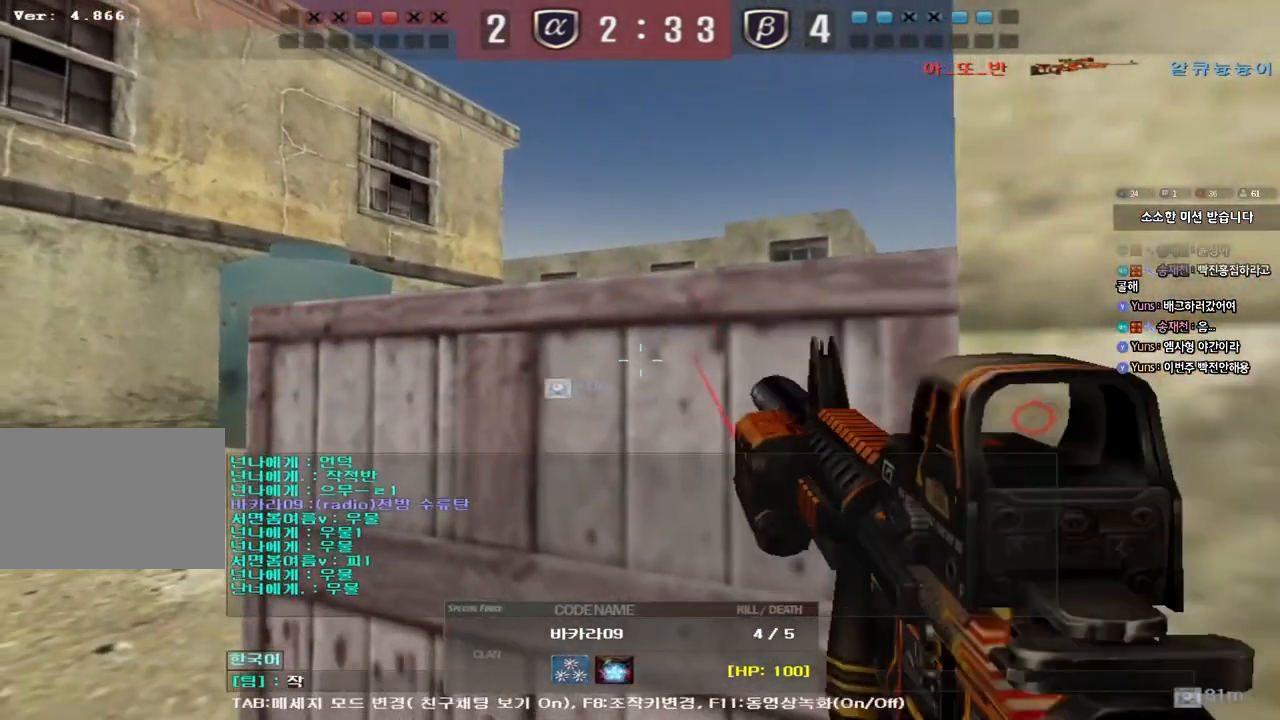
{"keys": [], "events": [[33, "r", "up"], [250, "f", "down"], [300, "space", "down"], [317, "f", "up"], [350, "space", "up"], [400, "r", "down"], [467, "r", "up"]]}
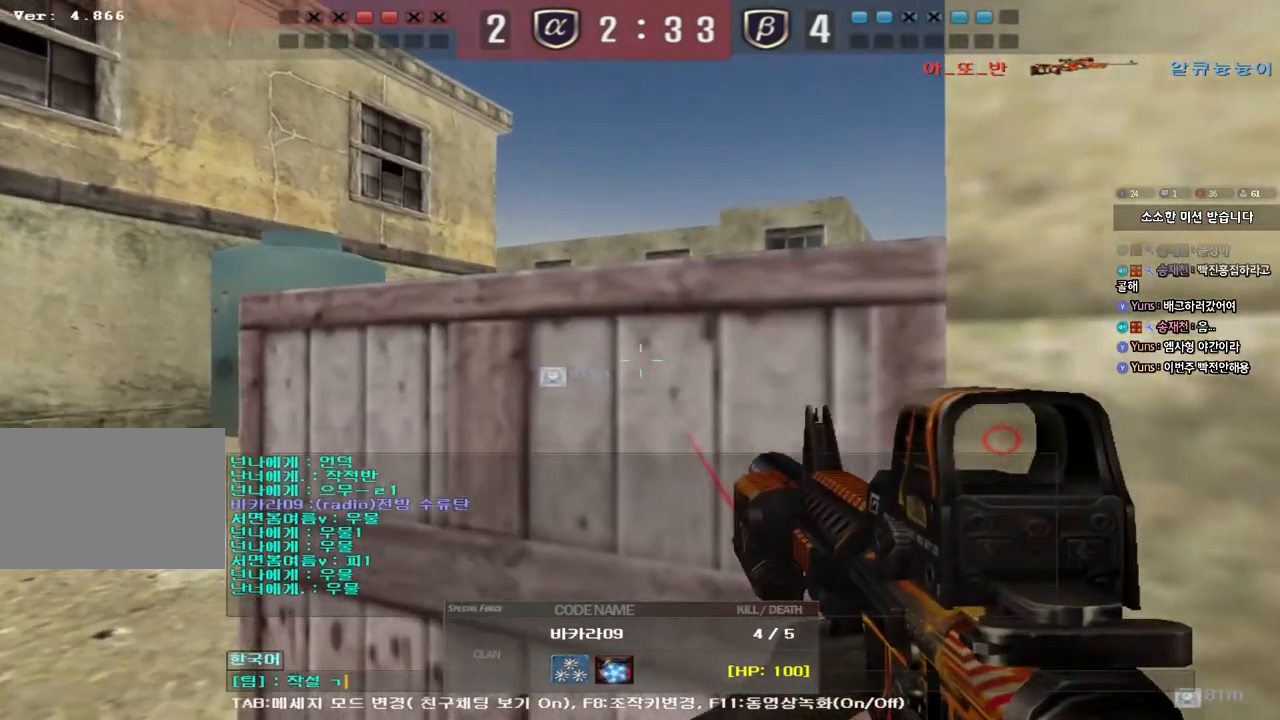
{"keys": [], "events": []}
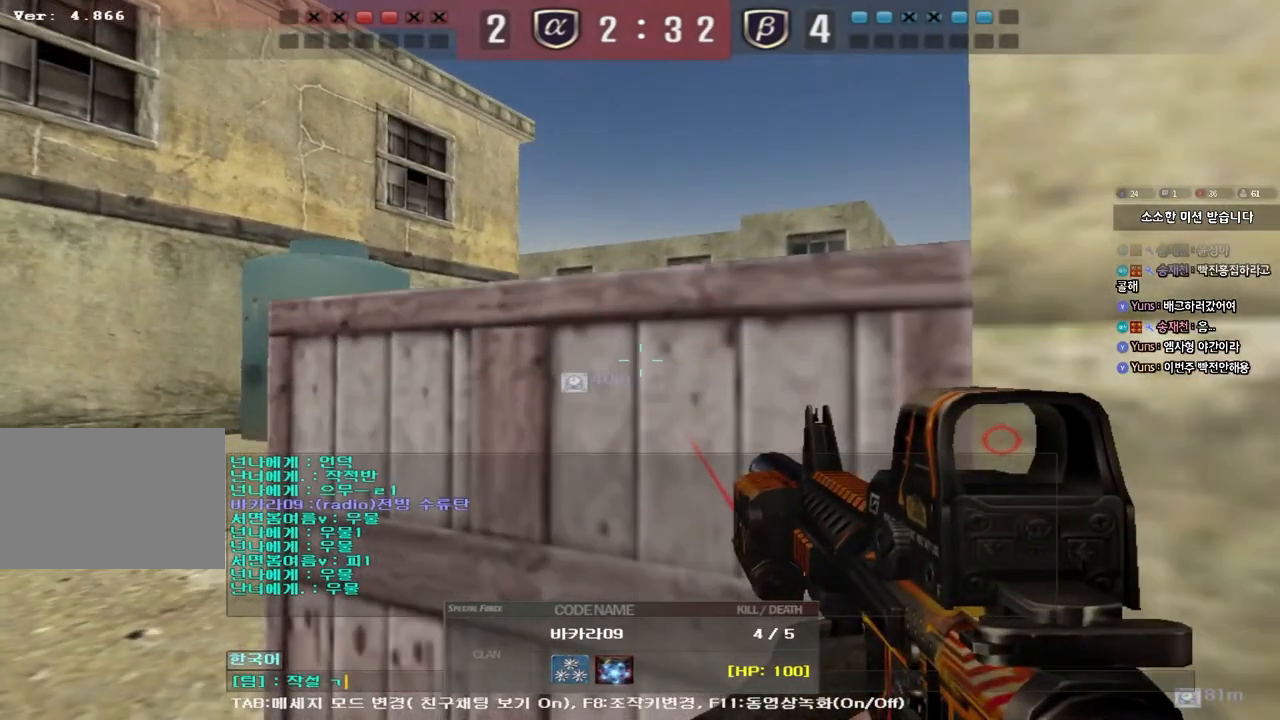
{"keys": [], "events": []}
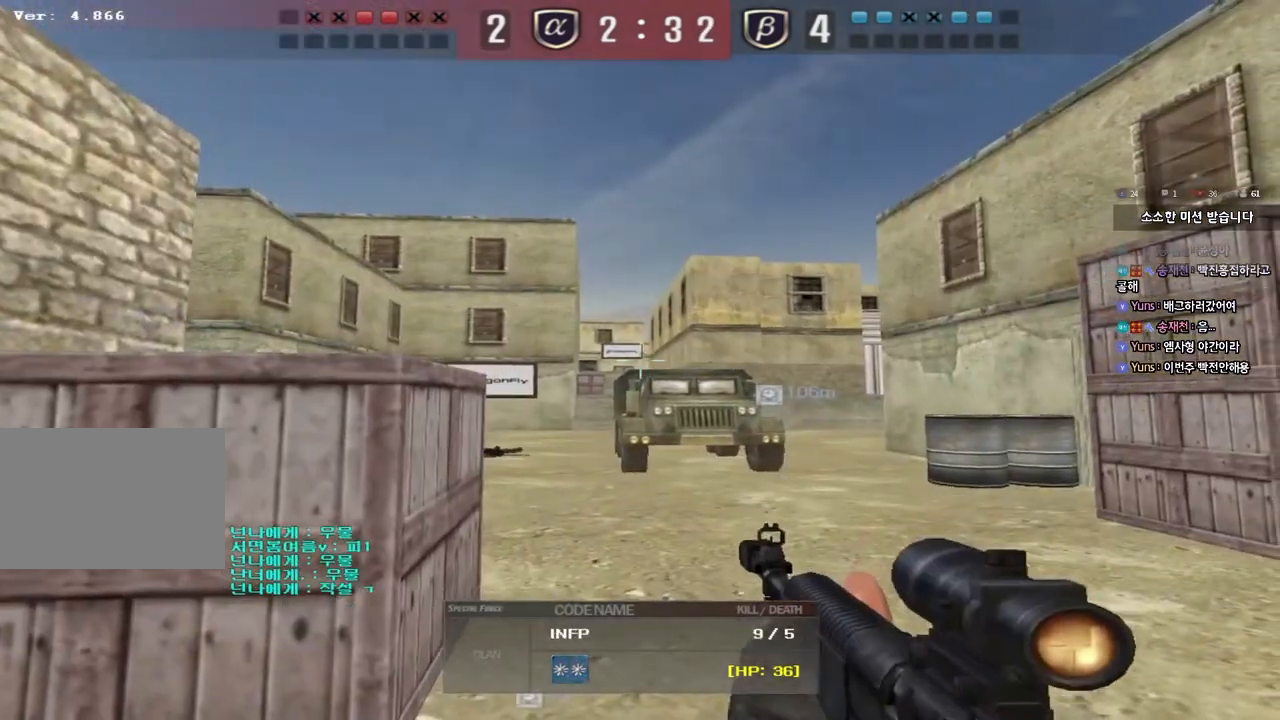
{"keys": [], "events": []}
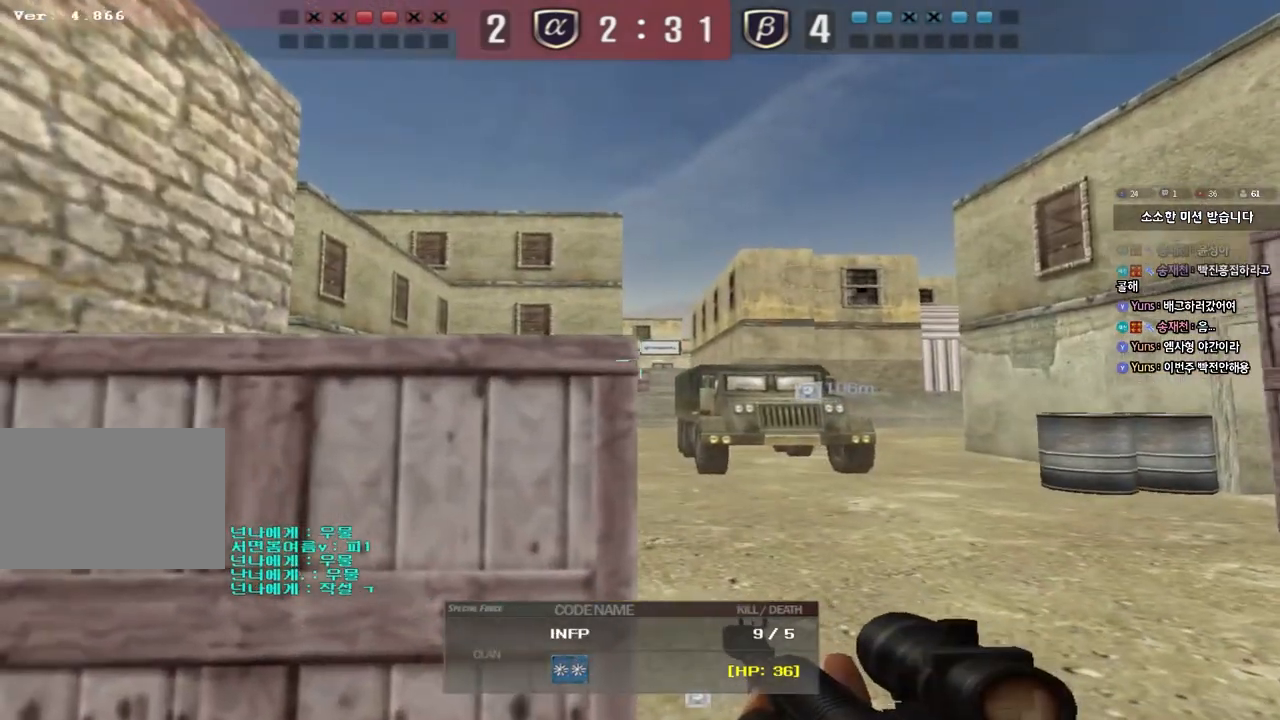
{"keys": [], "events": []}